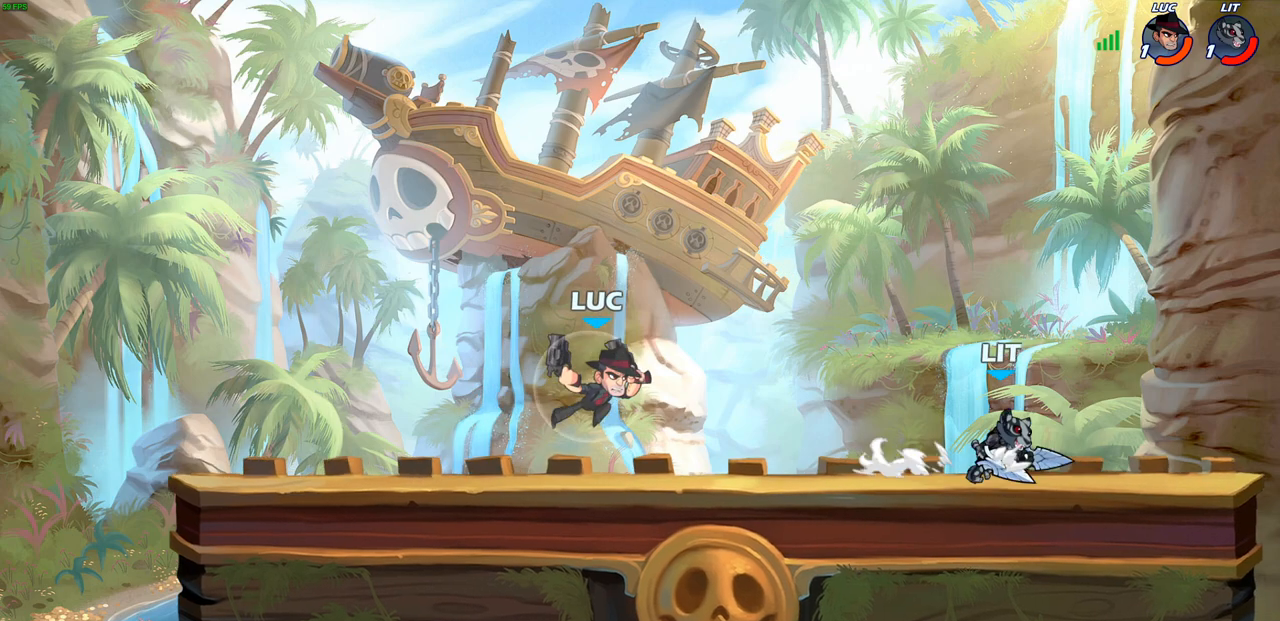
Gameplay with a controller (PlayStation layout); each line is a JSON object with the inputs held at the frame after it. "events" lists button and stick changes between this image and that frame as [ms after this image, input, new state], when the widget could be followed in between.
{"buttons": ["CIRCLE", "R1", "R2"], "left_stick": "center", "right_stick": "center", "events": [[17, "R1", "up"], [33, "R2", "up"], [150, "left_stick", "right"], [367, "R1", "down"], [367, "R2", "down"], [433, "CIRCLE", "down"], [467, "left_stick", "center"]]}
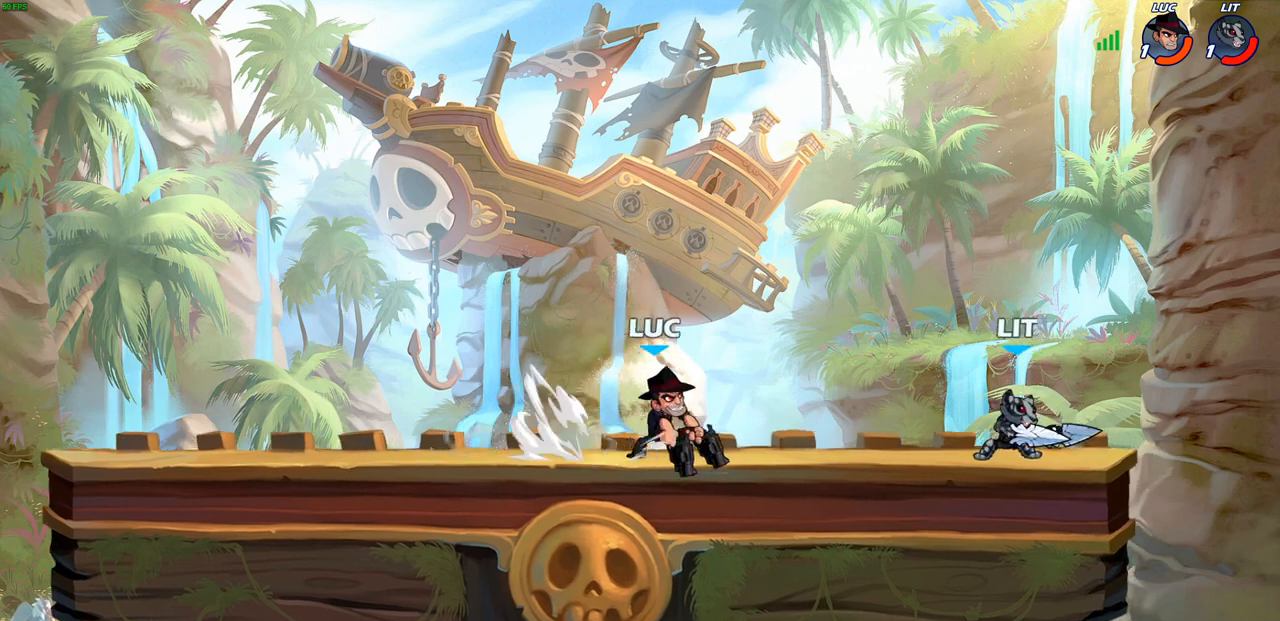
{"buttons": ["CIRCLE"], "left_stick": "center", "right_stick": "center", "events": [[33, "R1", "up"], [33, "R2", "up"]]}
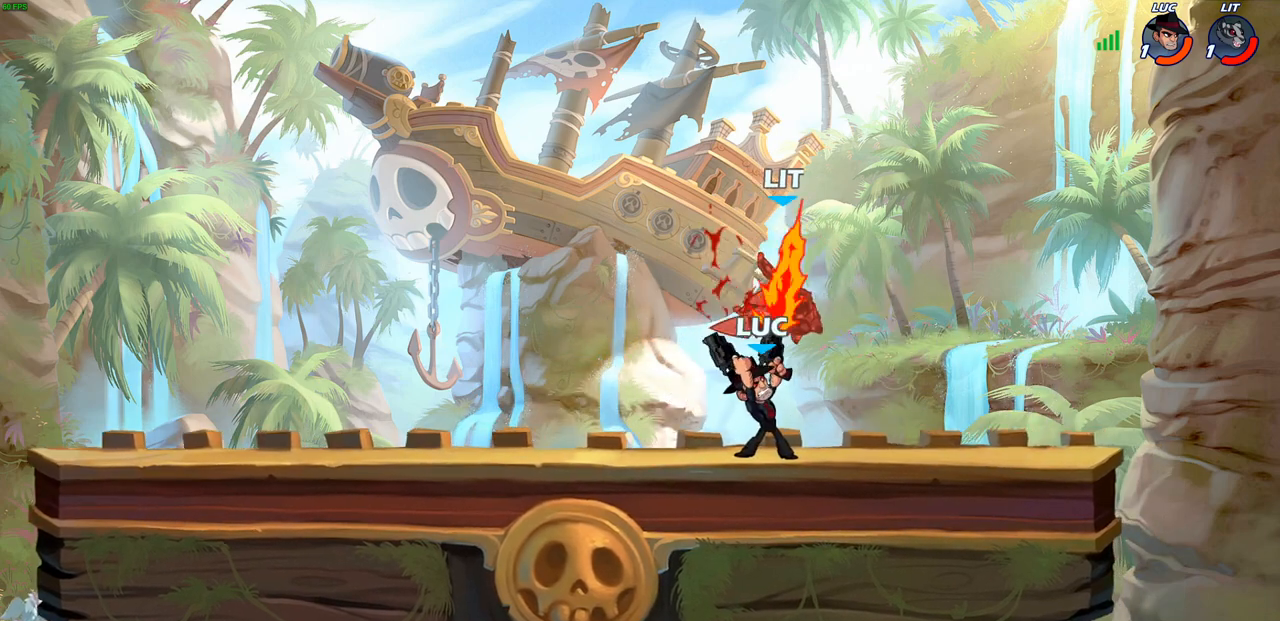
{"buttons": [], "left_stick": "center", "right_stick": "center", "events": [[267, "CIRCLE", "up"]]}
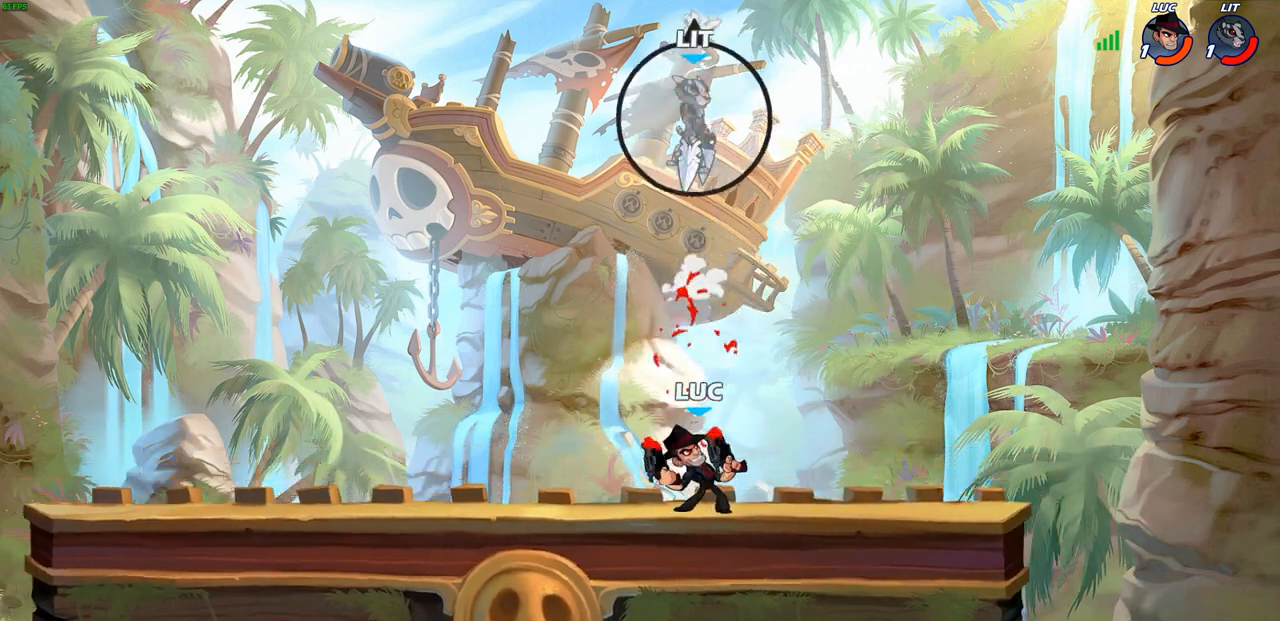
{"buttons": [], "left_stick": "center", "right_stick": "center", "events": []}
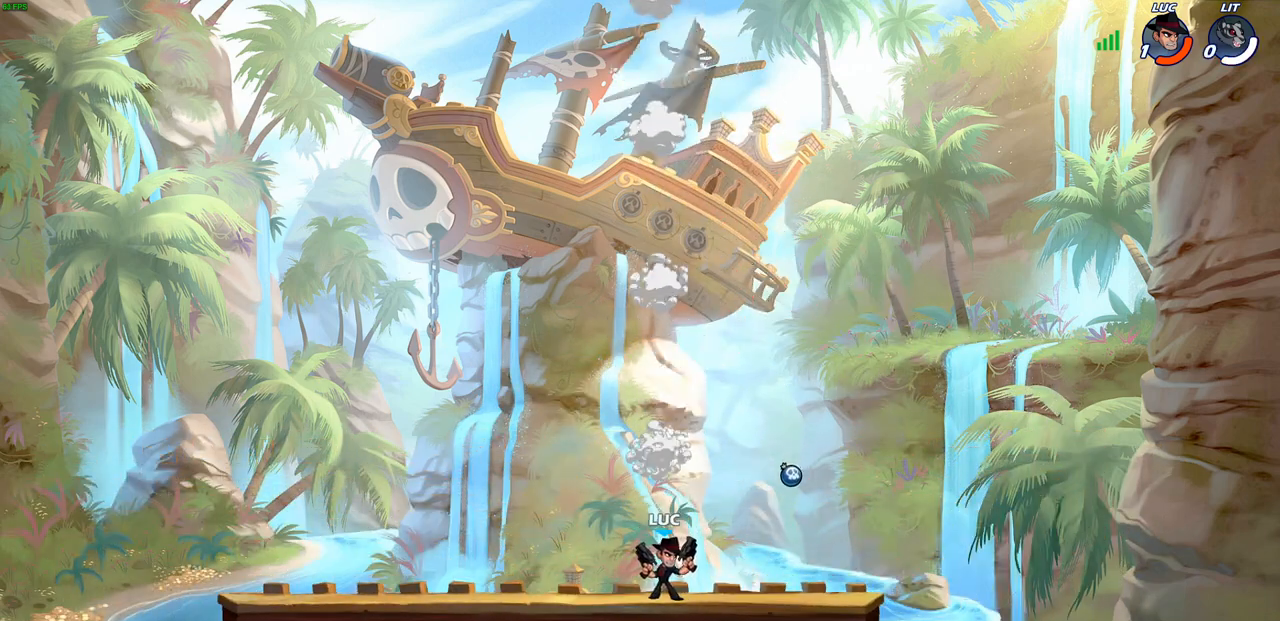
{"buttons": [], "left_stick": "center", "right_stick": "center", "events": []}
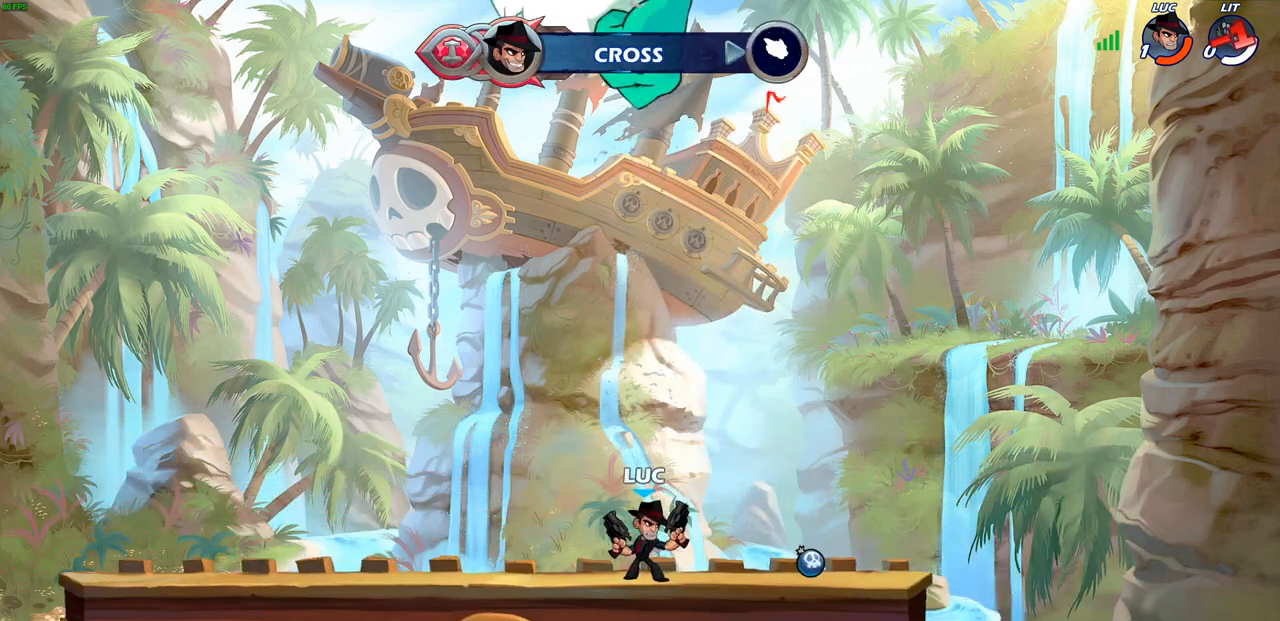
{"buttons": [], "left_stick": "center", "right_stick": "center", "events": []}
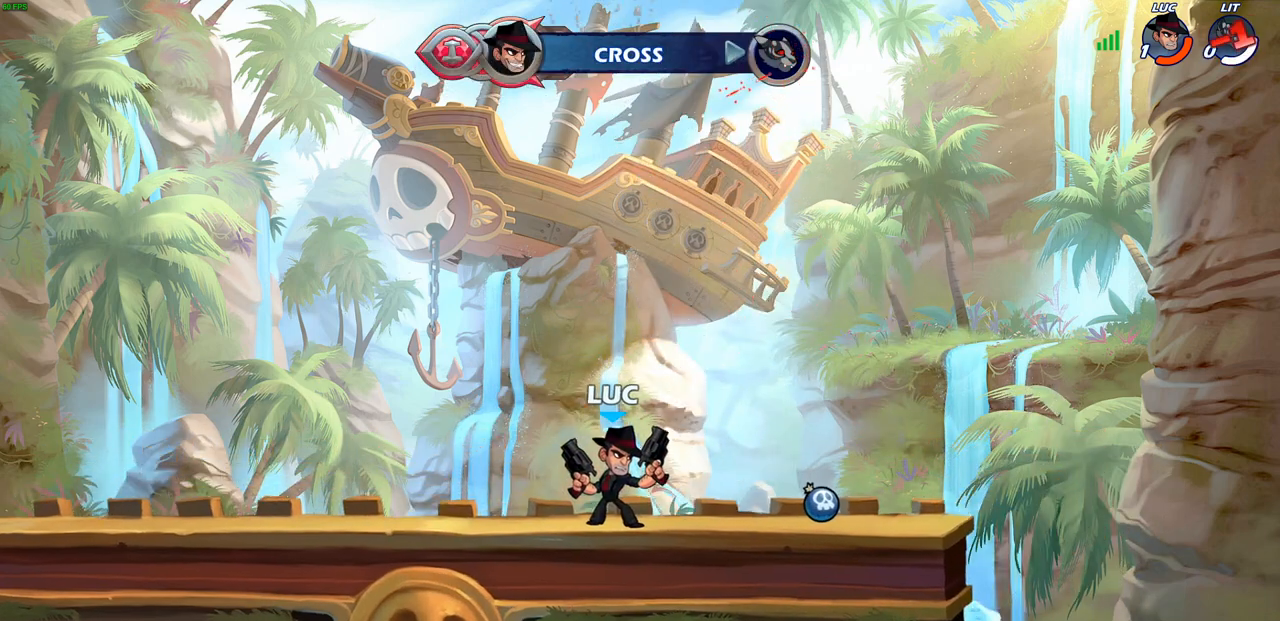
{"buttons": [], "left_stick": "center", "right_stick": "center", "events": []}
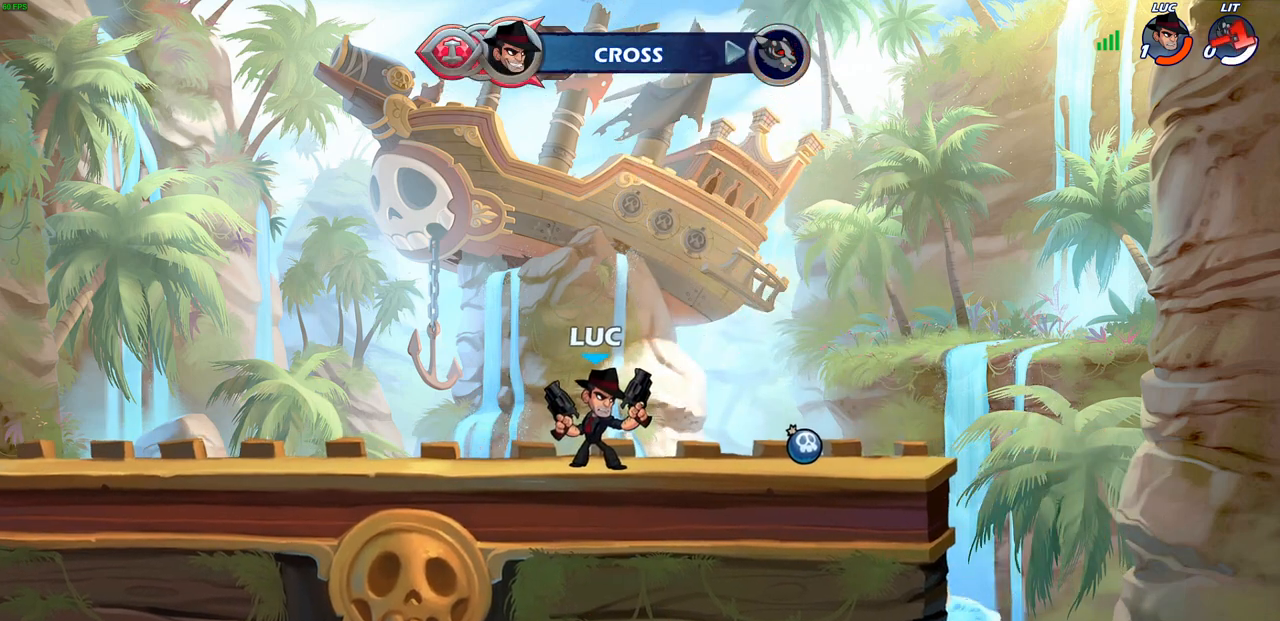
{"buttons": [], "left_stick": "center", "right_stick": "center", "events": []}
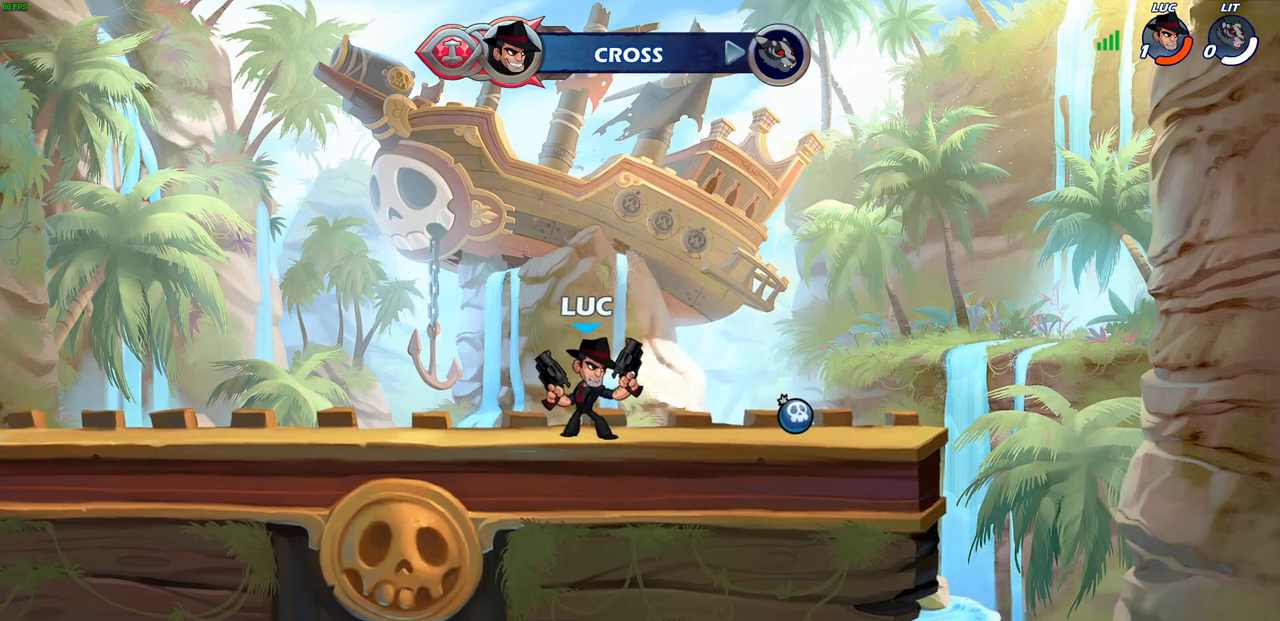
{"buttons": [], "left_stick": "center", "right_stick": "center", "events": []}
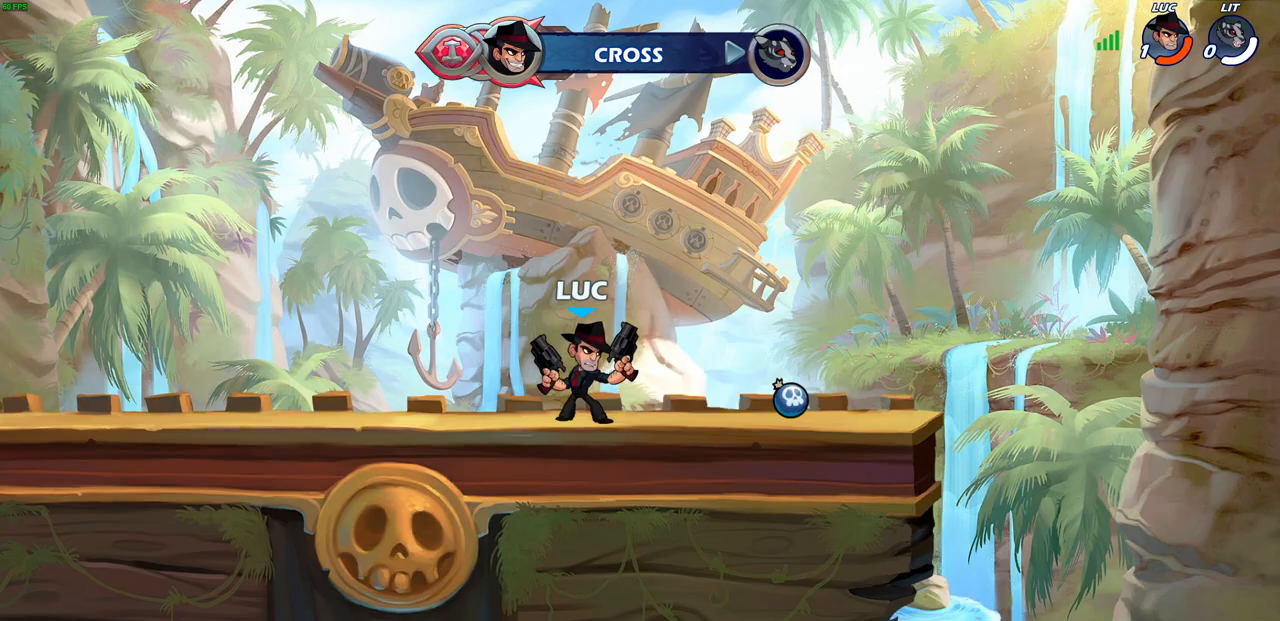
{"buttons": [], "left_stick": "center", "right_stick": "center", "events": []}
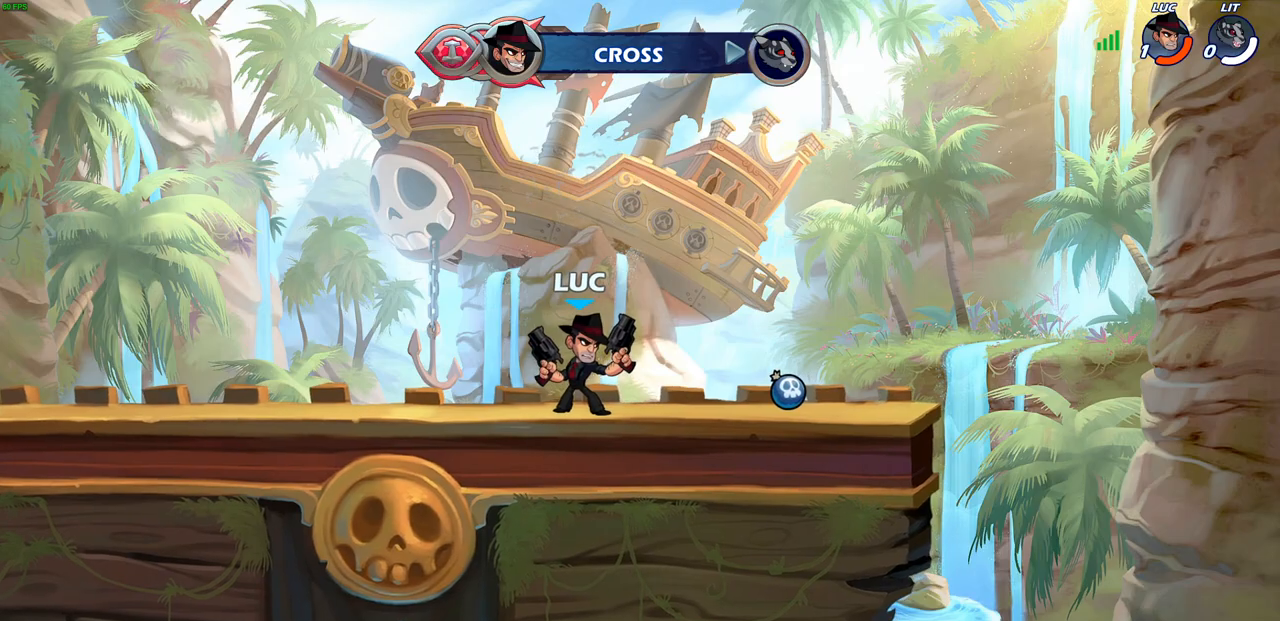
{"buttons": [], "left_stick": "center", "right_stick": "center", "events": []}
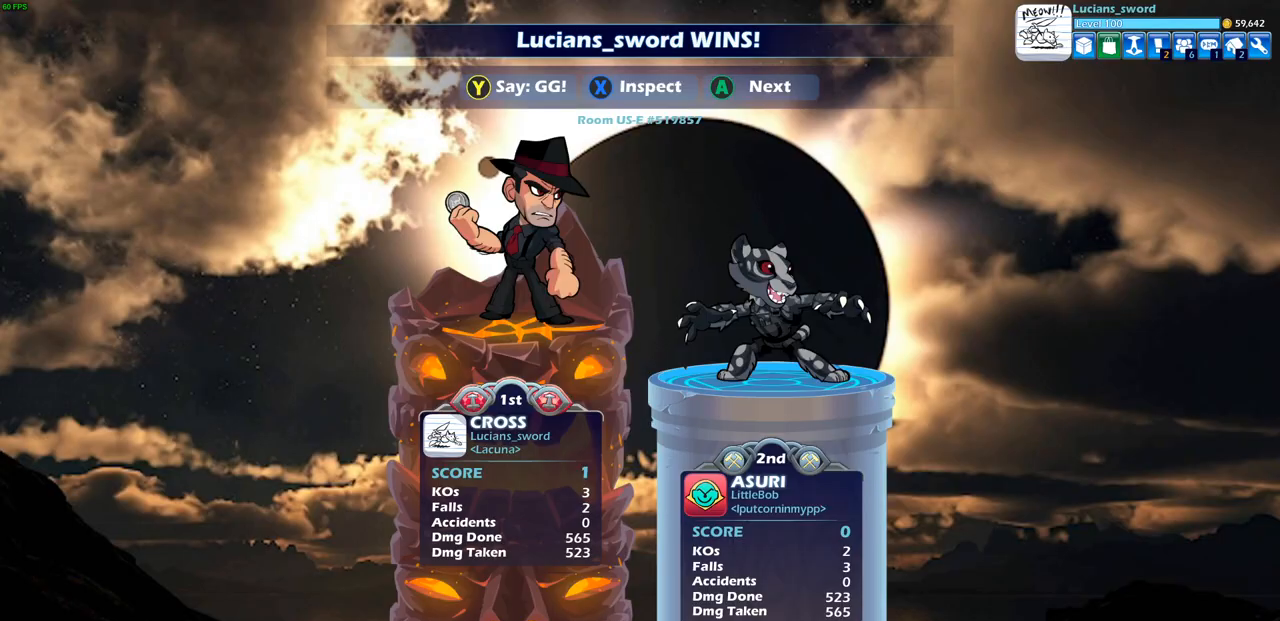
{"buttons": [], "left_stick": "center", "right_stick": "center", "events": []}
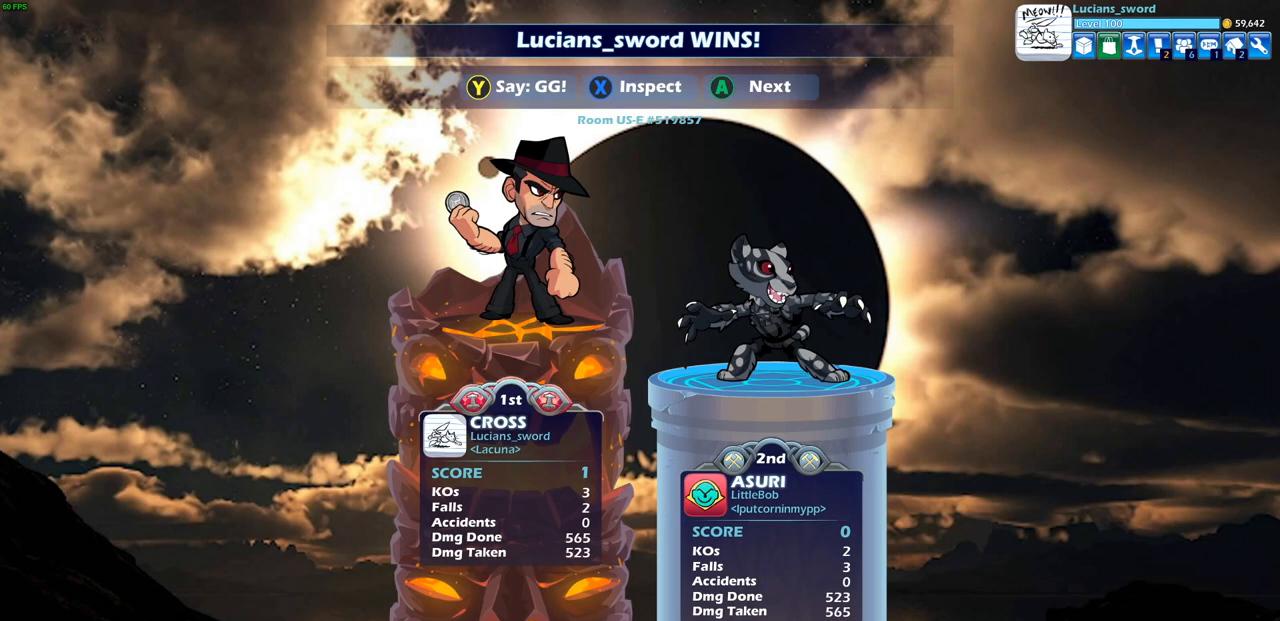
{"buttons": [], "left_stick": "center", "right_stick": "center", "events": [[350, "TRIANGLE", "down"], [433, "TRIANGLE", "up"]]}
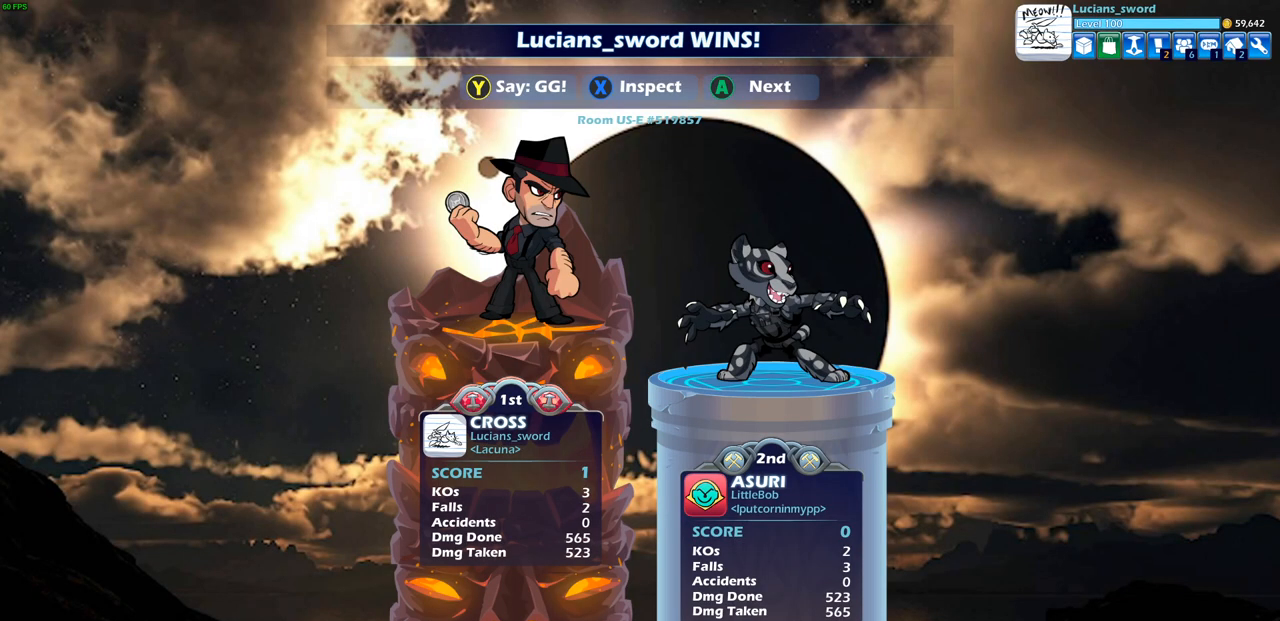
{"buttons": ["TRIANGLE"], "left_stick": "center", "right_stick": "center", "events": [[50, "TRIANGLE", "down"], [117, "TRIANGLE", "up"], [200, "TRIANGLE", "down"], [267, "TRIANGLE", "up"], [350, "TRIANGLE", "down"], [417, "TRIANGLE", "up"], [500, "TRIANGLE", "down"]]}
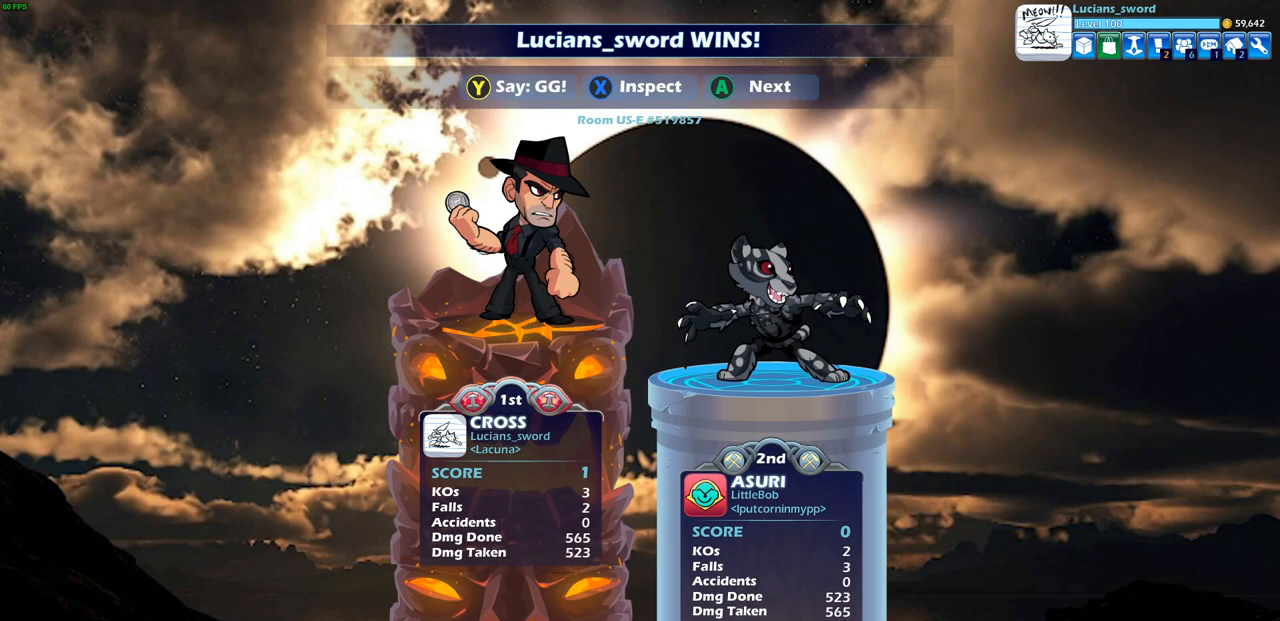
{"buttons": ["TRIANGLE"], "left_stick": "center", "right_stick": "center", "events": [[67, "TRIANGLE", "up"], [150, "TRIANGLE", "down"], [250, "TRIANGLE", "up"], [500, "TRIANGLE", "down"]]}
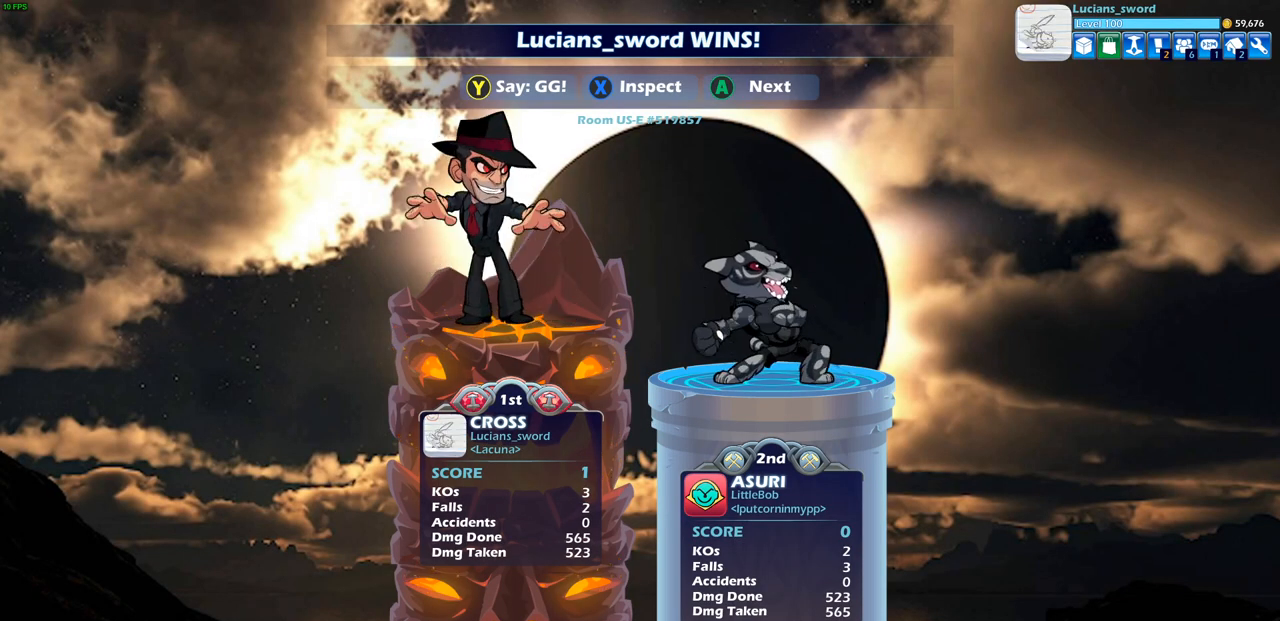
{"buttons": ["TRIANGLE"], "left_stick": "center", "right_stick": "center", "events": [[67, "TRIANGLE", "up"], [167, "TRIANGLE", "down"], [217, "TRIANGLE", "up"], [317, "TRIANGLE", "down"], [400, "TRIANGLE", "up"], [483, "TRIANGLE", "down"]]}
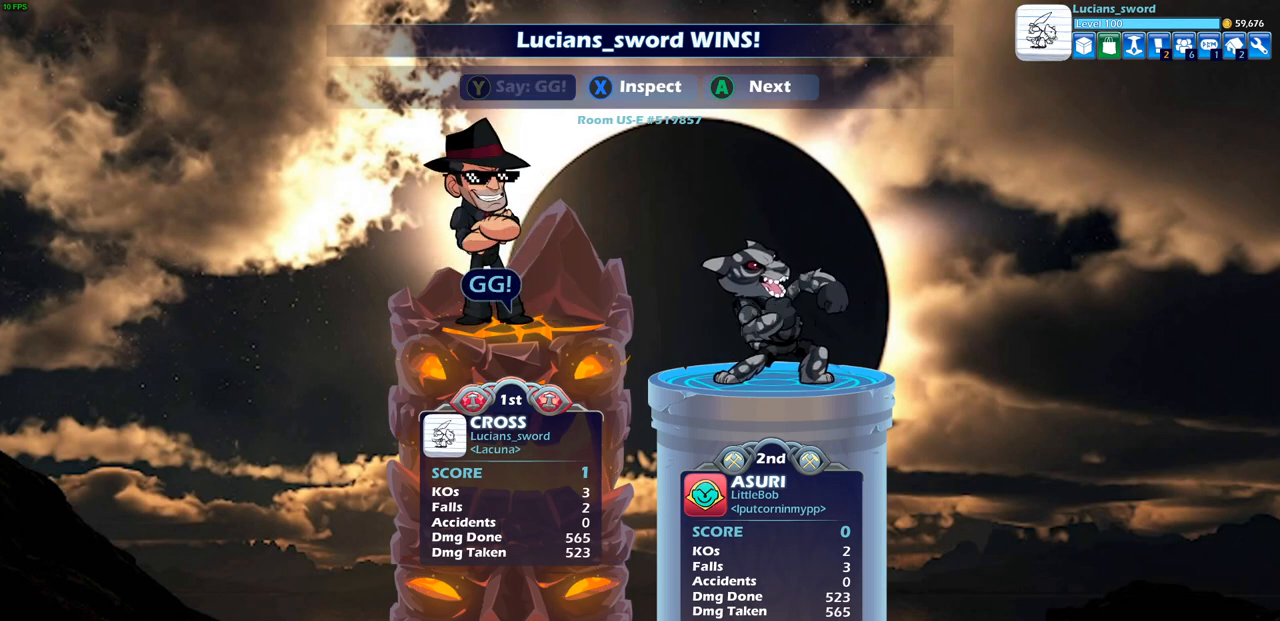
{"buttons": [], "left_stick": "center", "right_stick": "center", "events": [[83, "TRIANGLE", "up"]]}
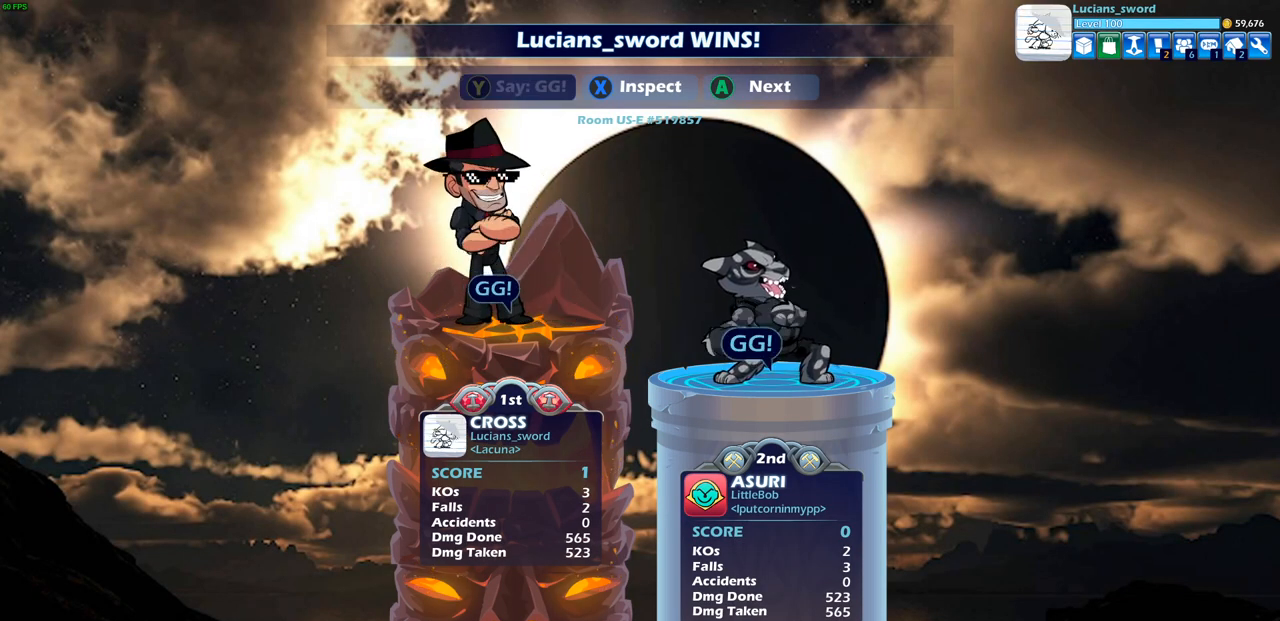
{"buttons": [], "left_stick": "center", "right_stick": "center", "events": [[333, "CROSS", "down"], [433, "CROSS", "up"]]}
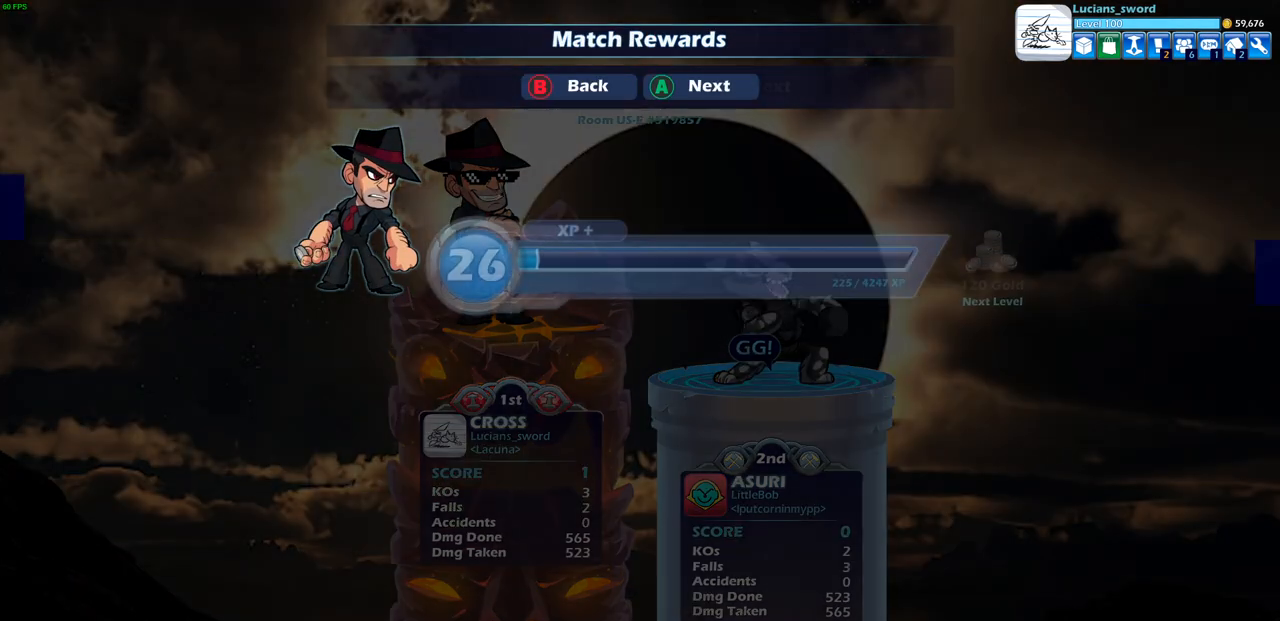
{"buttons": [], "left_stick": "center", "right_stick": "center", "events": [[333, "CROSS", "down"], [467, "CROSS", "up"]]}
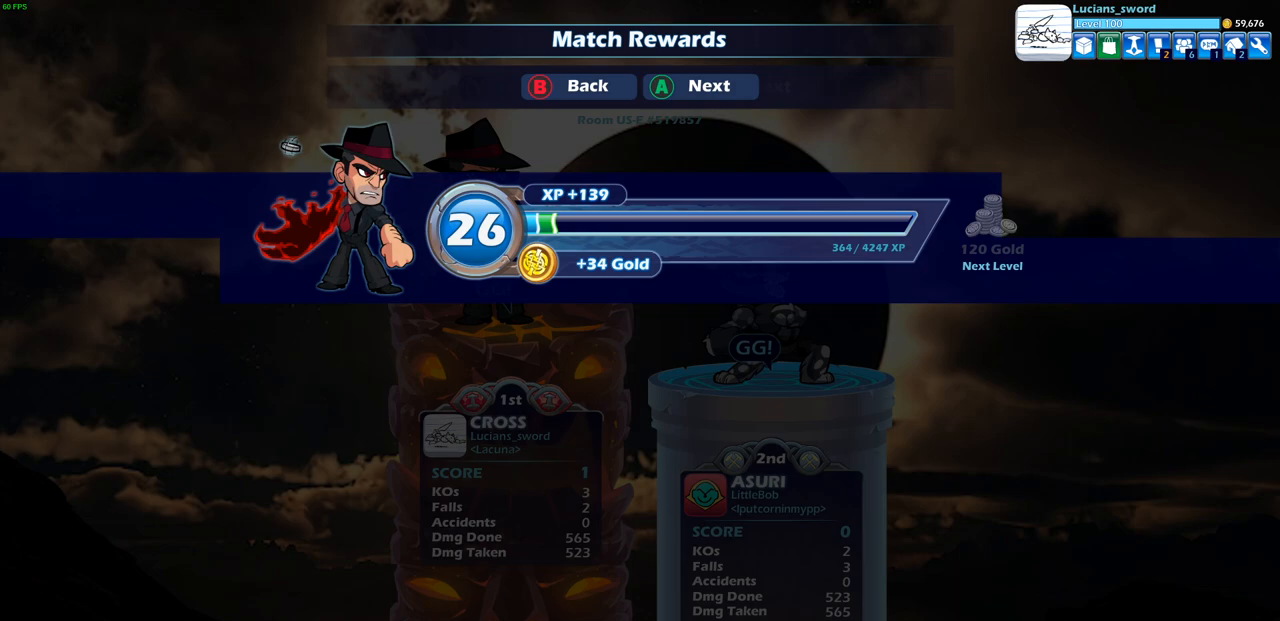
{"buttons": ["CROSS"], "left_stick": "center", "right_stick": "center", "events": [[450, "CROSS", "down"]]}
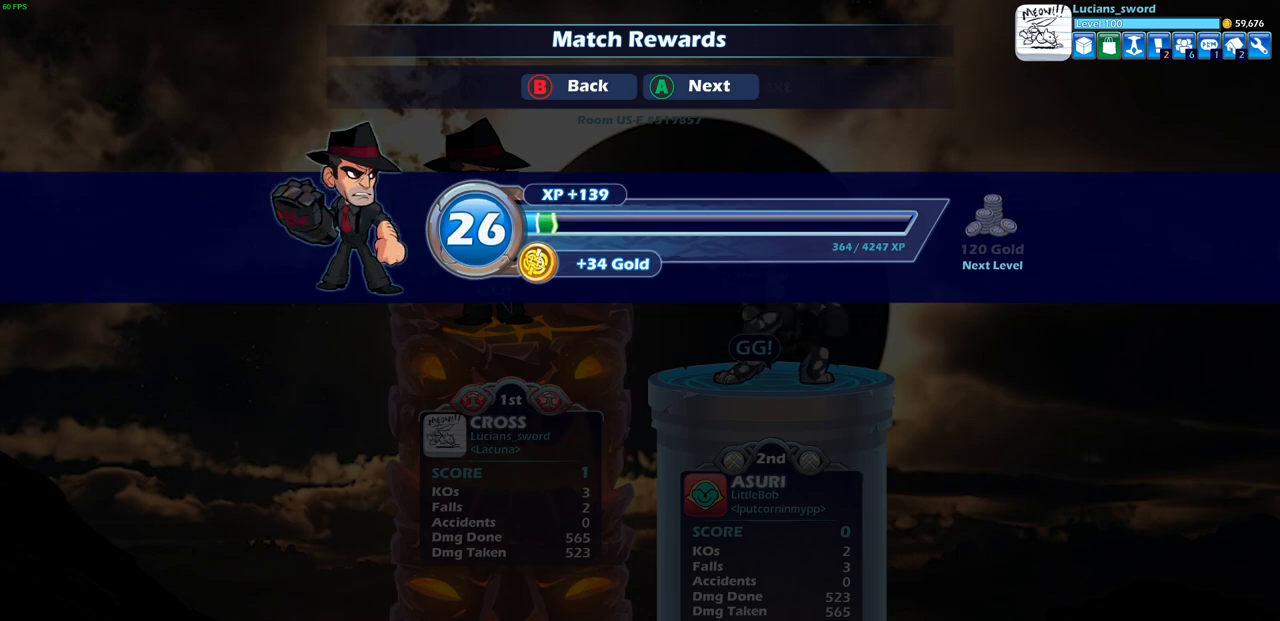
{"buttons": [], "left_stick": "center", "right_stick": "center", "events": [[100, "CROSS", "up"]]}
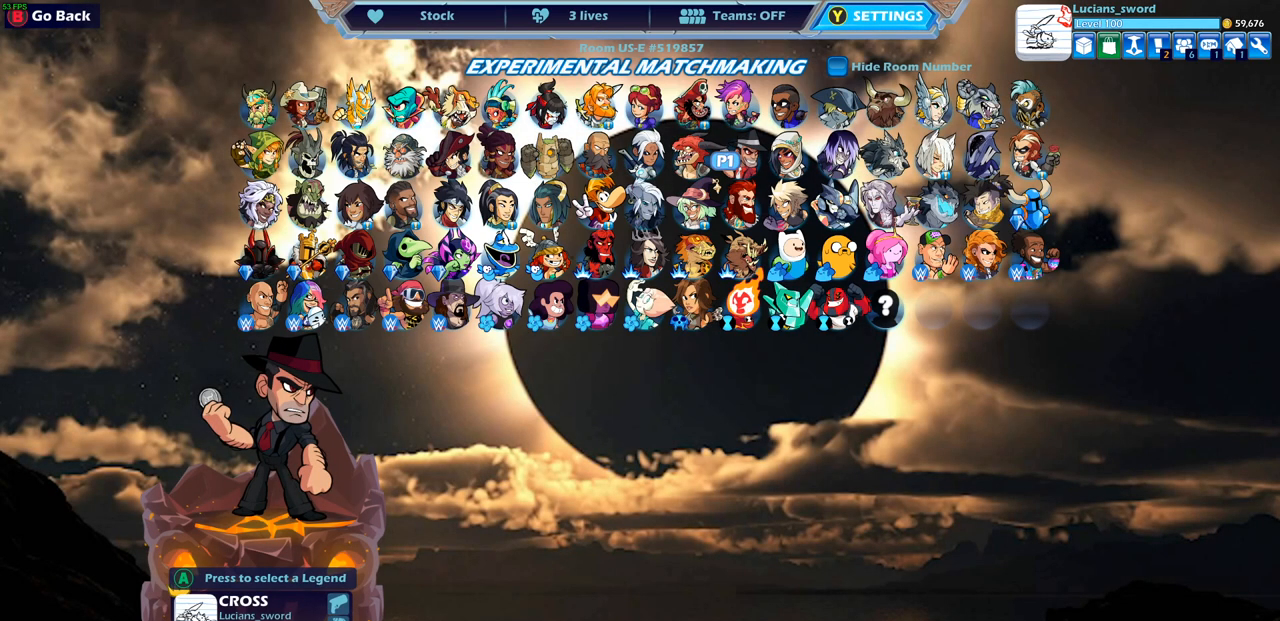
{"buttons": [], "left_stick": "center", "right_stick": "center", "events": []}
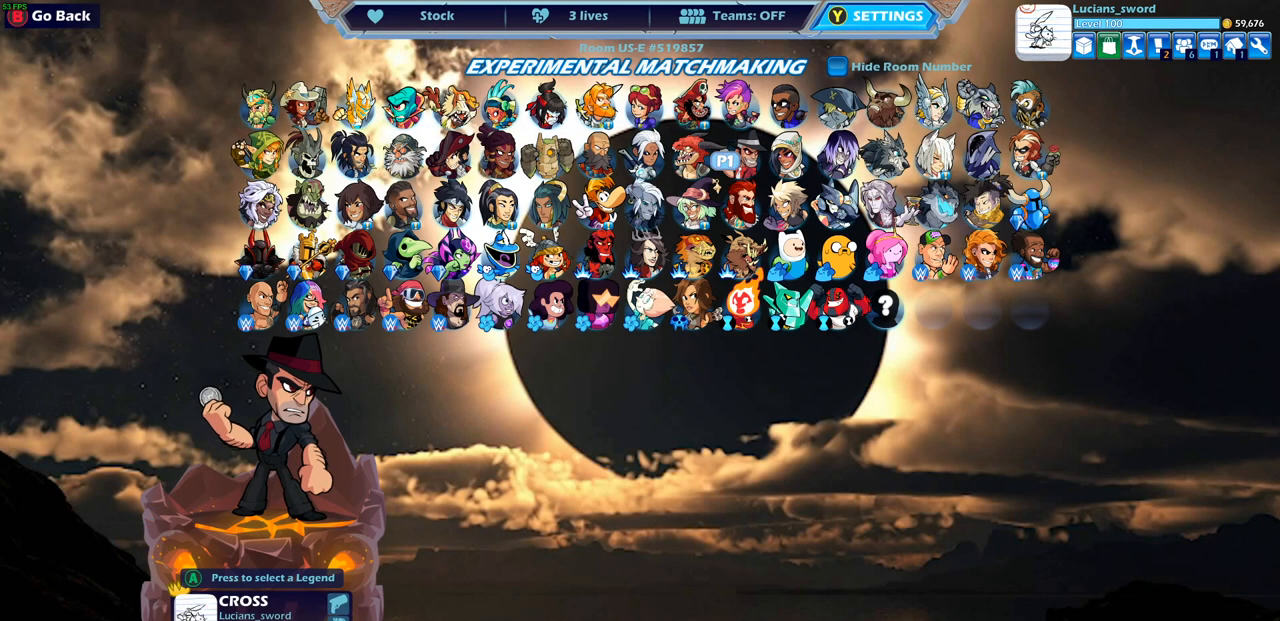
{"buttons": [], "left_stick": "center", "right_stick": "center", "events": []}
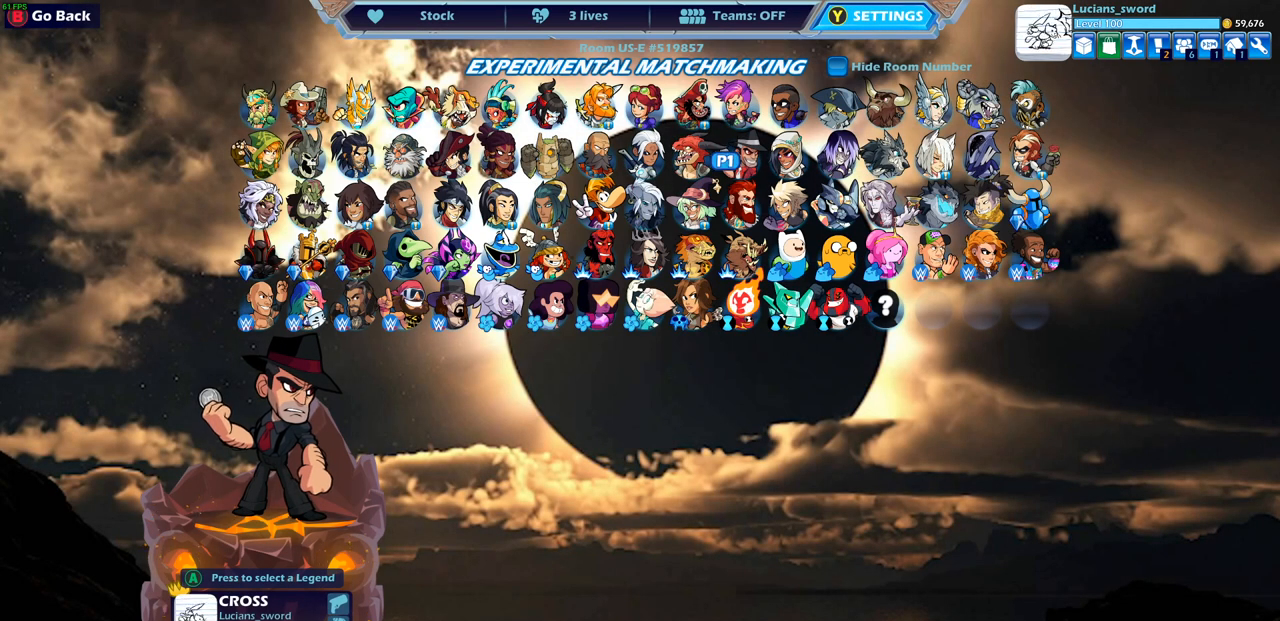
{"buttons": [], "left_stick": "center", "right_stick": "center", "events": [[100, "DPAD_LEFT", "down"], [200, "DPAD_LEFT", "up"], [333, "DPAD_LEFT", "down"], [417, "DPAD_LEFT", "up"]]}
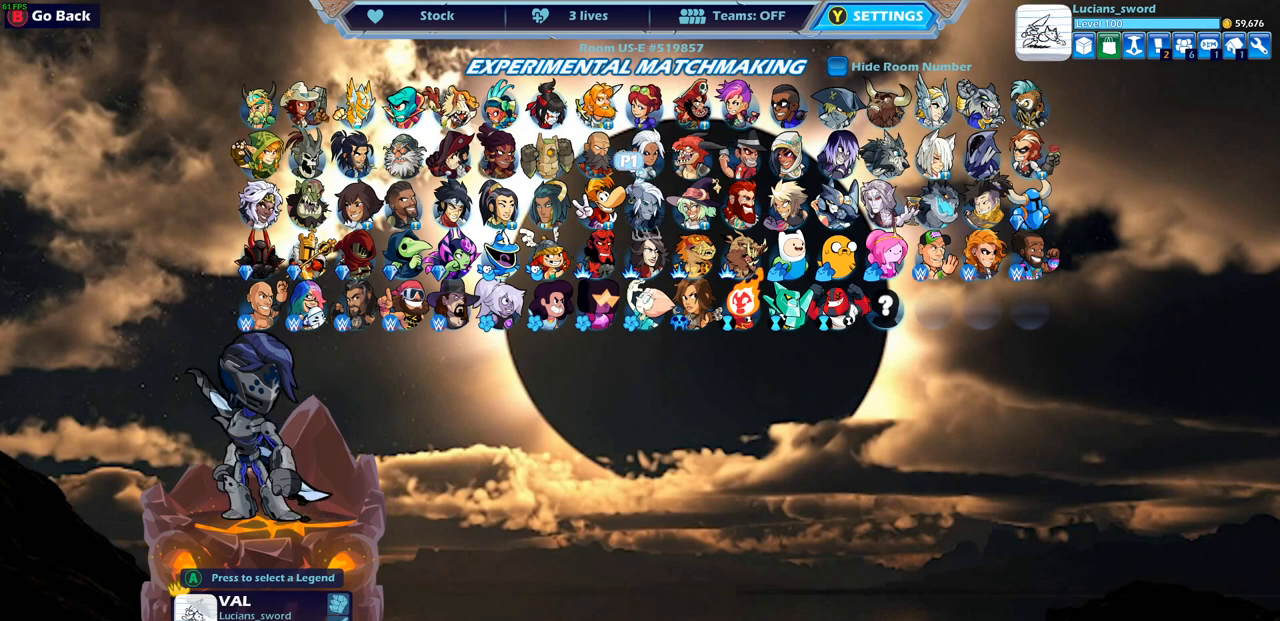
{"buttons": ["DPAD_LEFT"], "left_stick": "center", "right_stick": "center", "events": [[17, "DPAD_LEFT", "down"], [83, "DPAD_LEFT", "up"], [467, "DPAD_LEFT", "down"]]}
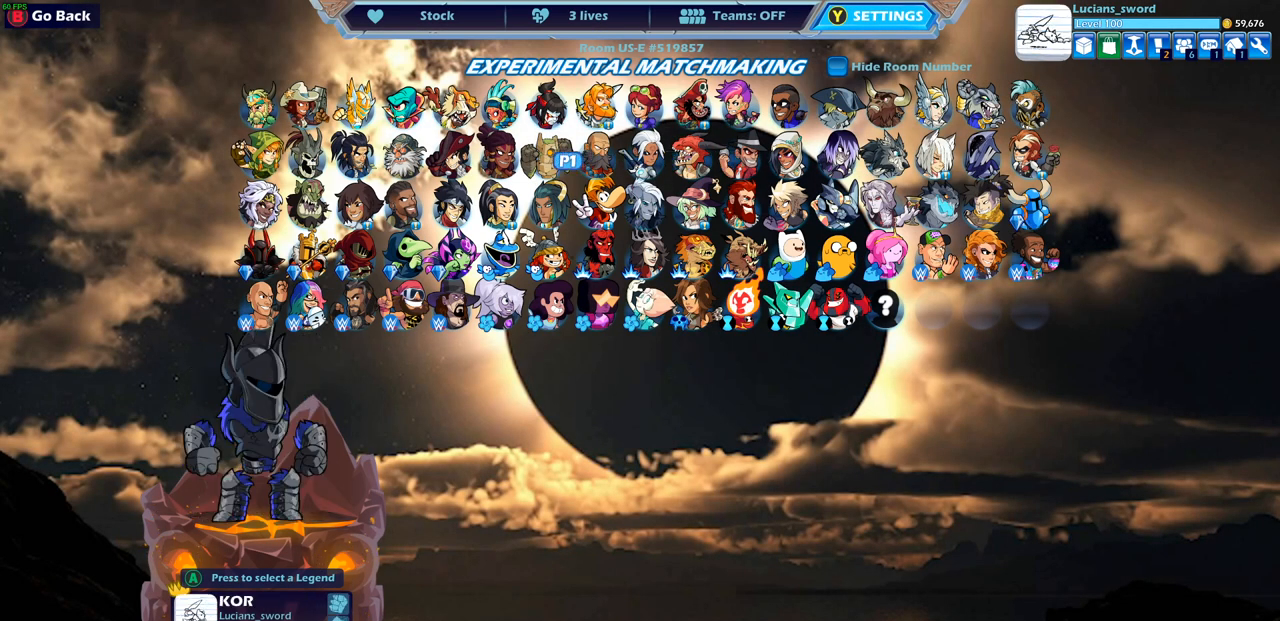
{"buttons": [], "left_stick": "center", "right_stick": "center", "events": [[67, "DPAD_LEFT", "up"], [200, "DPAD_LEFT", "down"], [283, "DPAD_LEFT", "up"], [400, "DPAD_LEFT", "down"], [467, "DPAD_LEFT", "up"]]}
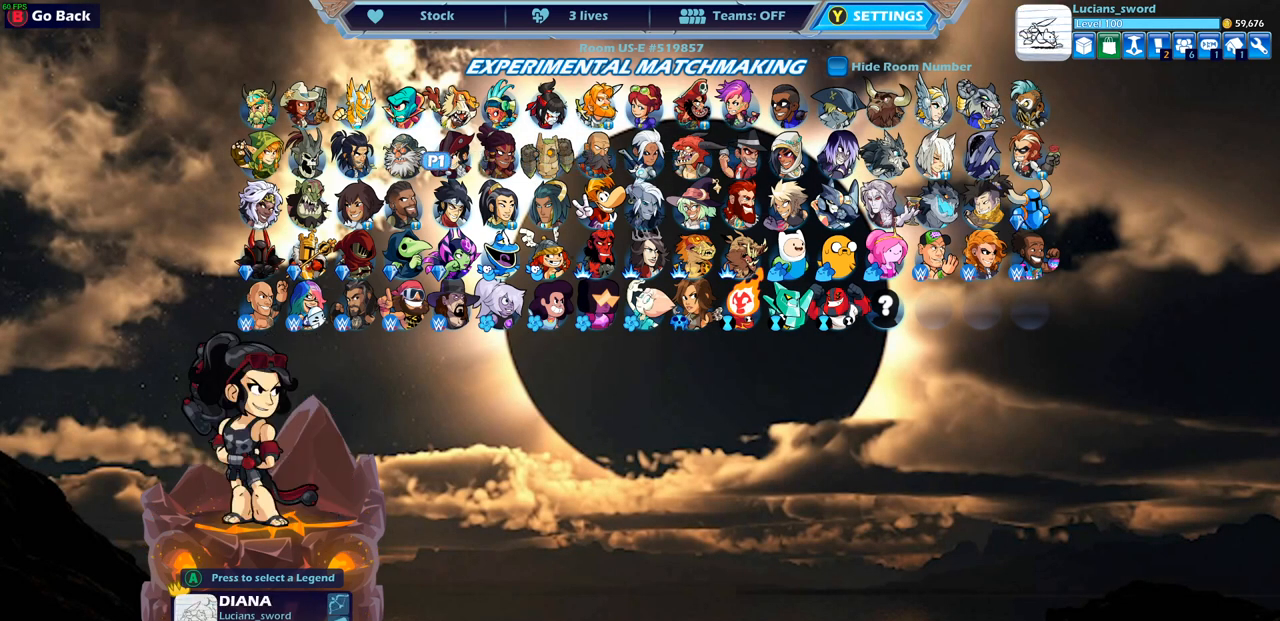
{"buttons": [], "left_stick": "center", "right_stick": "center", "events": []}
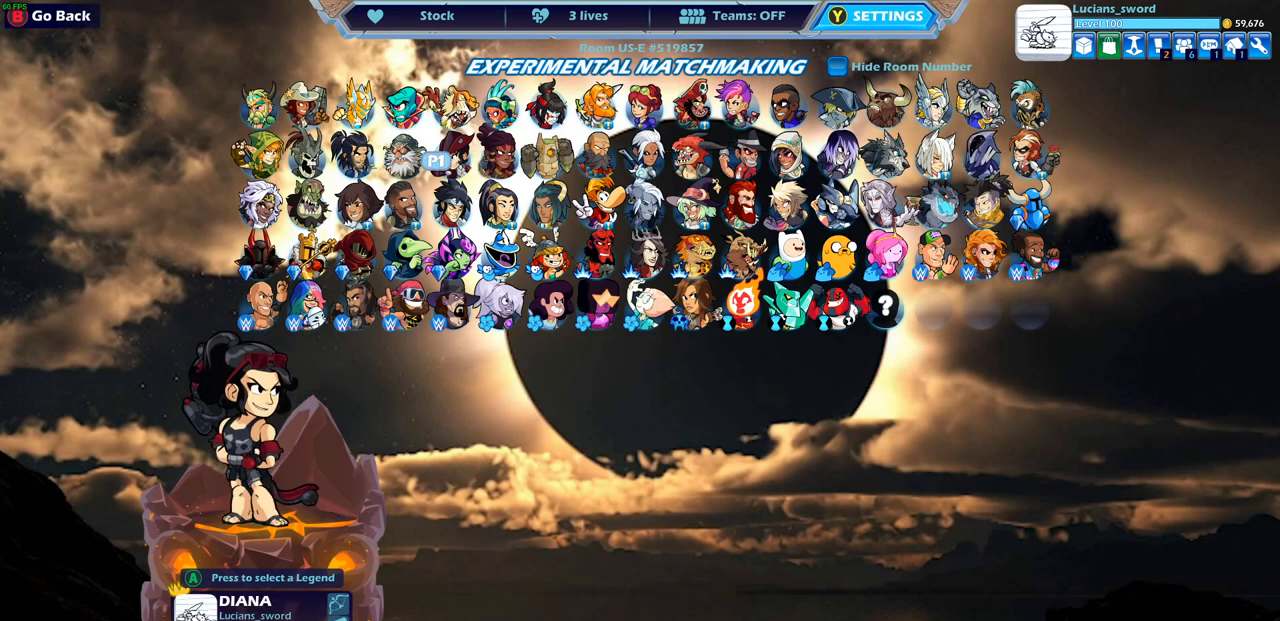
{"buttons": [], "left_stick": "center", "right_stick": "center", "events": [[100, "CROSS", "down"], [183, "CROSS", "up"], [367, "DPAD_LEFT", "down"], [450, "DPAD_LEFT", "up"]]}
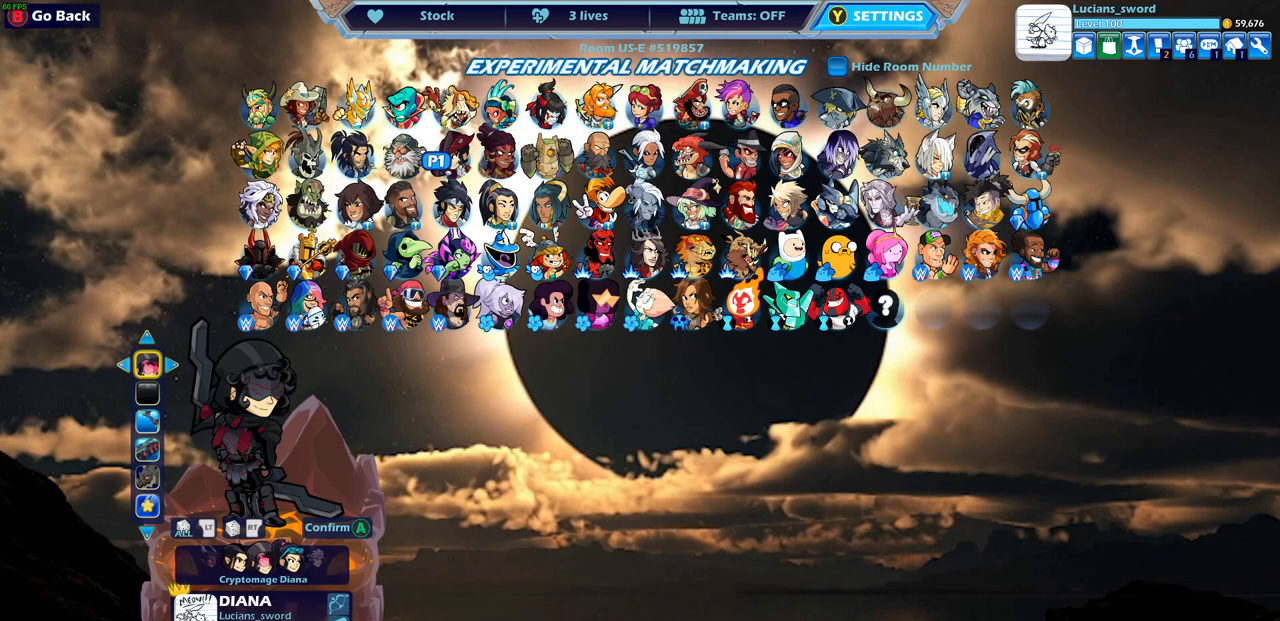
{"buttons": [], "left_stick": "center", "right_stick": "center", "events": [[183, "DPAD_LEFT", "down"], [283, "DPAD_LEFT", "up"]]}
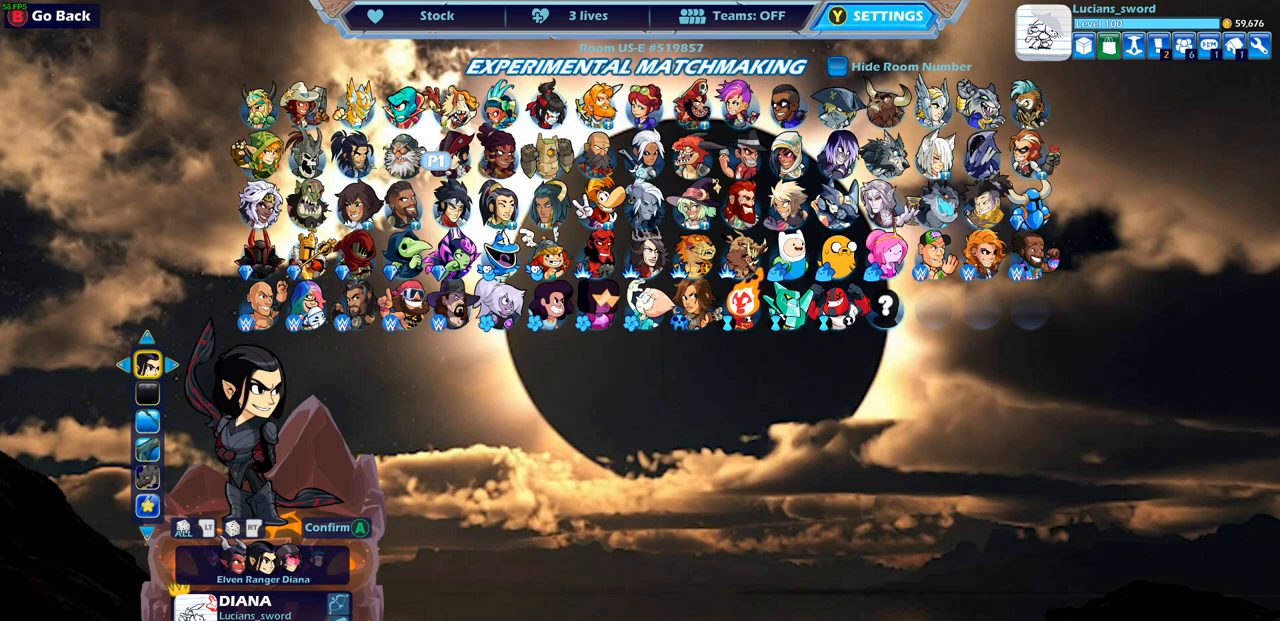
{"buttons": [], "left_stick": "center", "right_stick": "center", "events": [[367, "DPAD_LEFT", "down"], [450, "DPAD_LEFT", "up"]]}